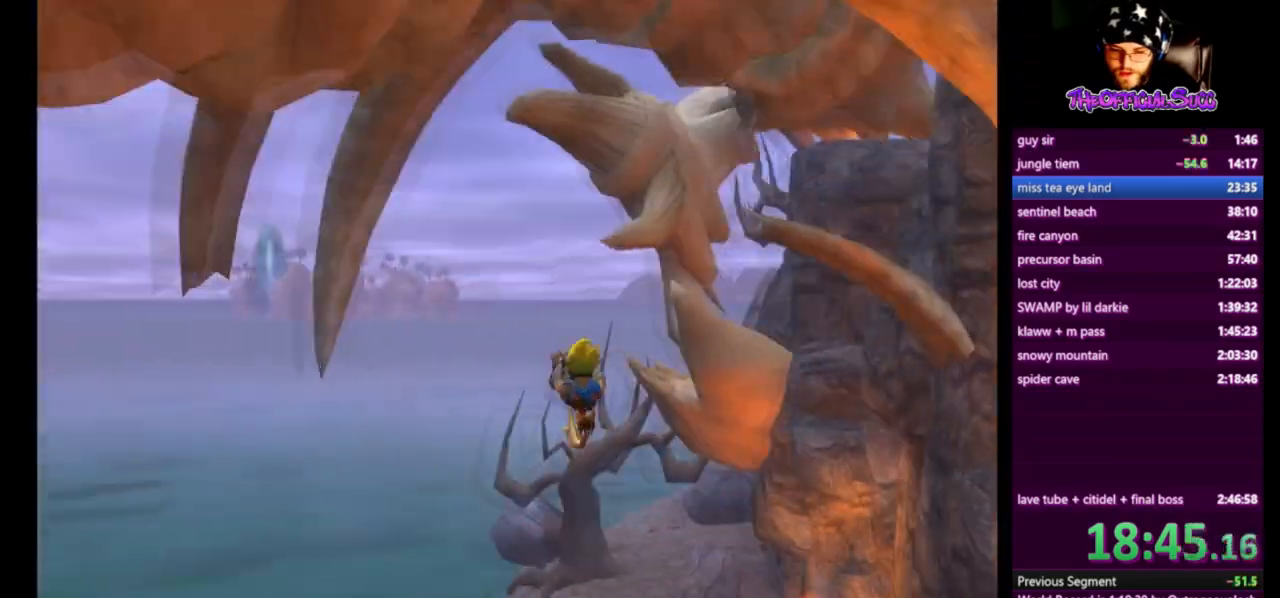
Gameplay with a controller (PlayStation layout); each line is a JSON object with the inputs held at the frame after it. "events" lists button and stick changes between this image and that frame as [ms after this image, input, new state], when the widget could be followed in between. Not read: L1.
{"buttons": ["CIRCLE"], "left_stick": "up-right", "right_stick": "center", "events": [[209, "right_stick", "center"], [376, "CIRCLE", "down"]]}
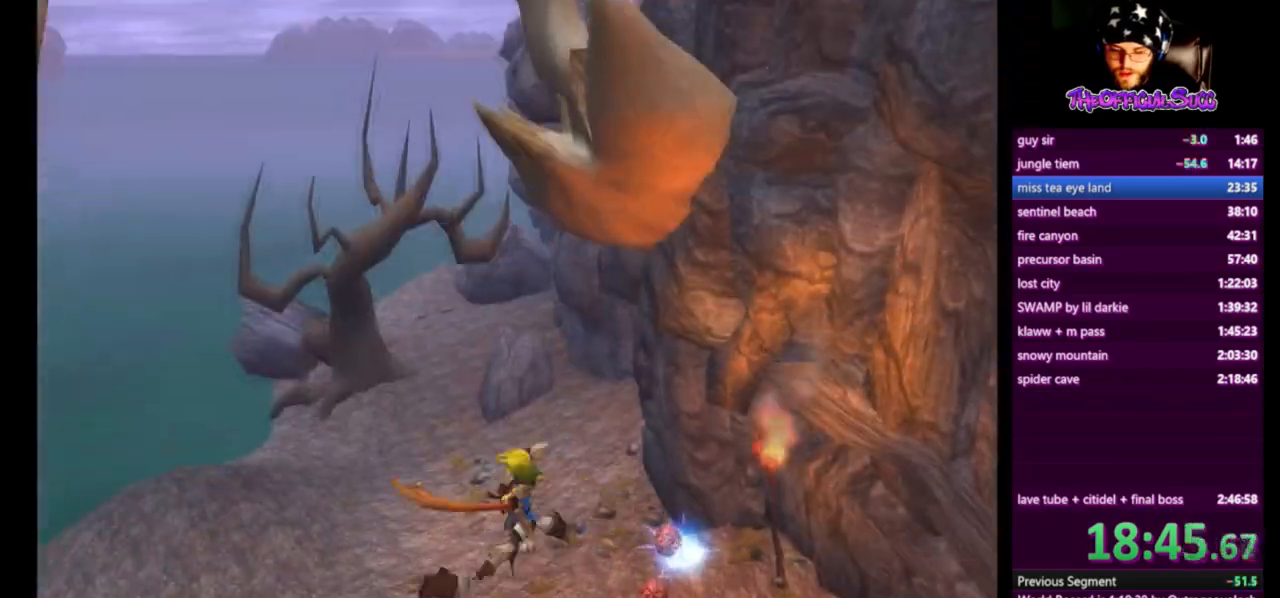
{"buttons": [], "left_stick": "up-right", "right_stick": "down-left", "events": [[42, "CIRCLE", "up"], [83, "right_stick", "down-left"]]}
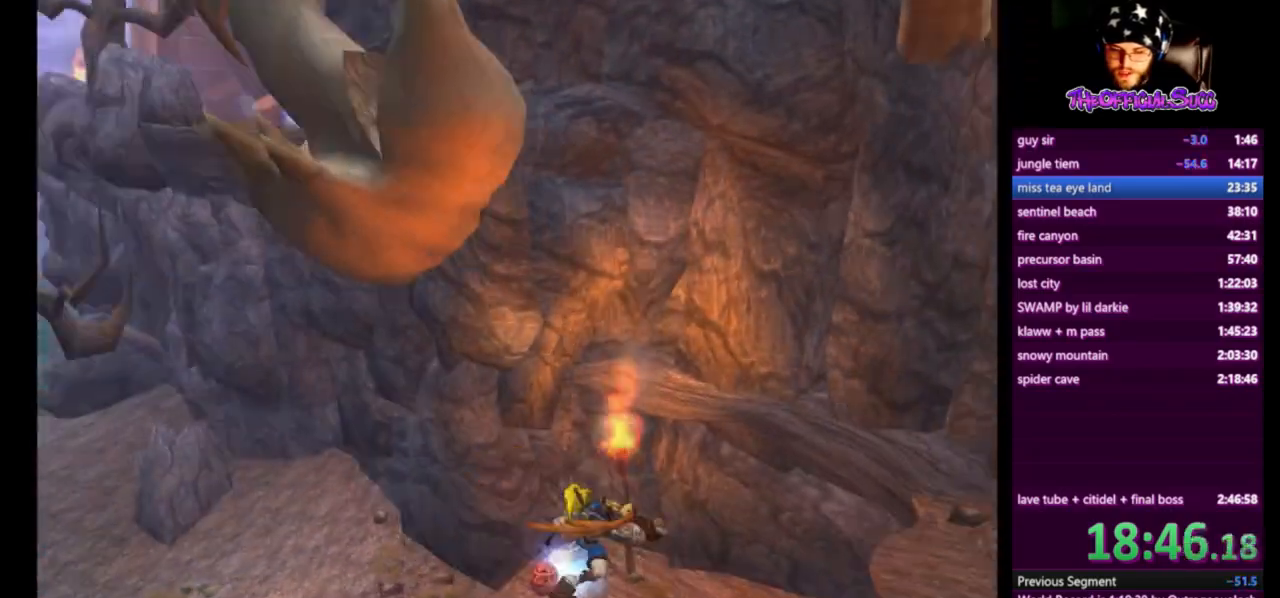
{"buttons": ["CIRCLE"], "left_stick": "up", "right_stick": "center", "events": [[84, "left_stick", "up"], [167, "right_stick", "center"], [417, "CIRCLE", "down"]]}
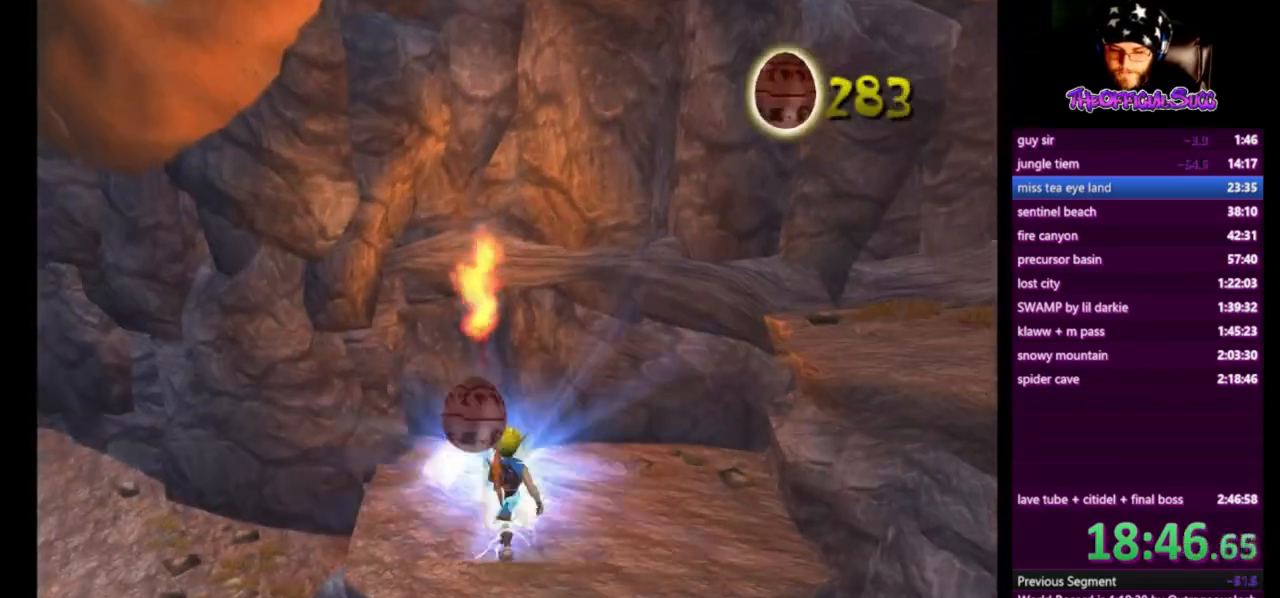
{"buttons": [], "left_stick": "right", "right_stick": "center", "events": [[125, "CIRCLE", "up"], [125, "left_stick", "center"], [167, "right_stick", "down-left"], [208, "left_stick", "up-right"], [375, "left_stick", "center"], [375, "right_stick", "center"], [500, "left_stick", "right"]]}
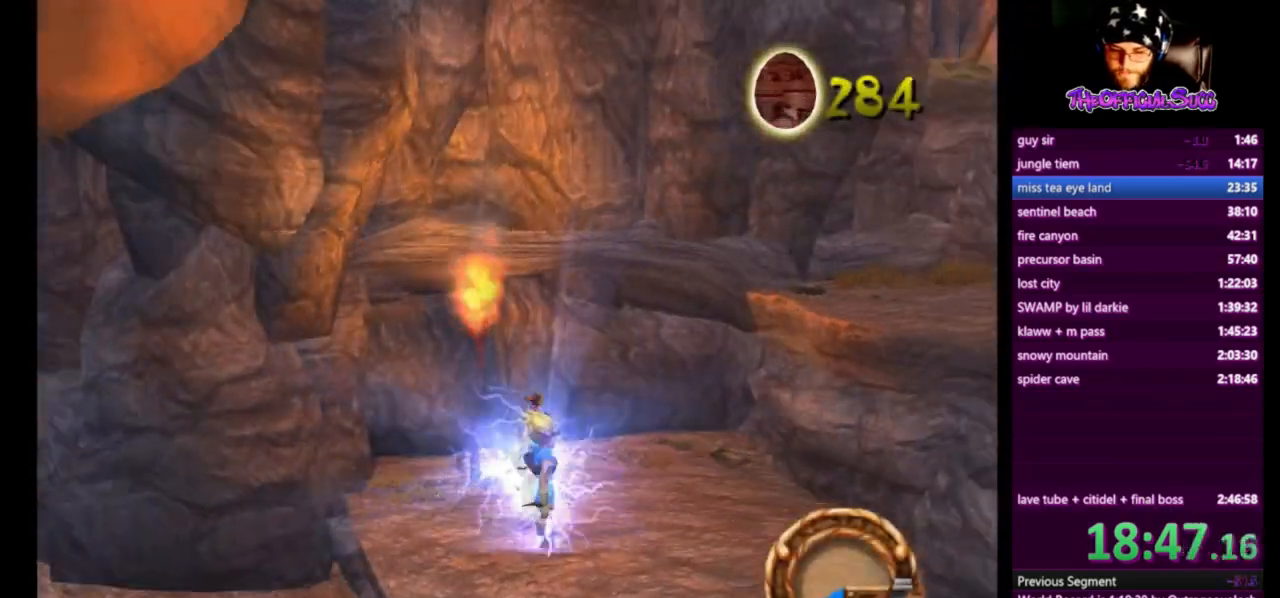
{"buttons": [], "left_stick": "right", "right_stick": "center", "events": [[42, "left_stick", "up-right"], [125, "SQUARE", "down"], [251, "CROSS", "down"], [334, "SQUARE", "up"], [459, "CROSS", "up"], [459, "left_stick", "right"]]}
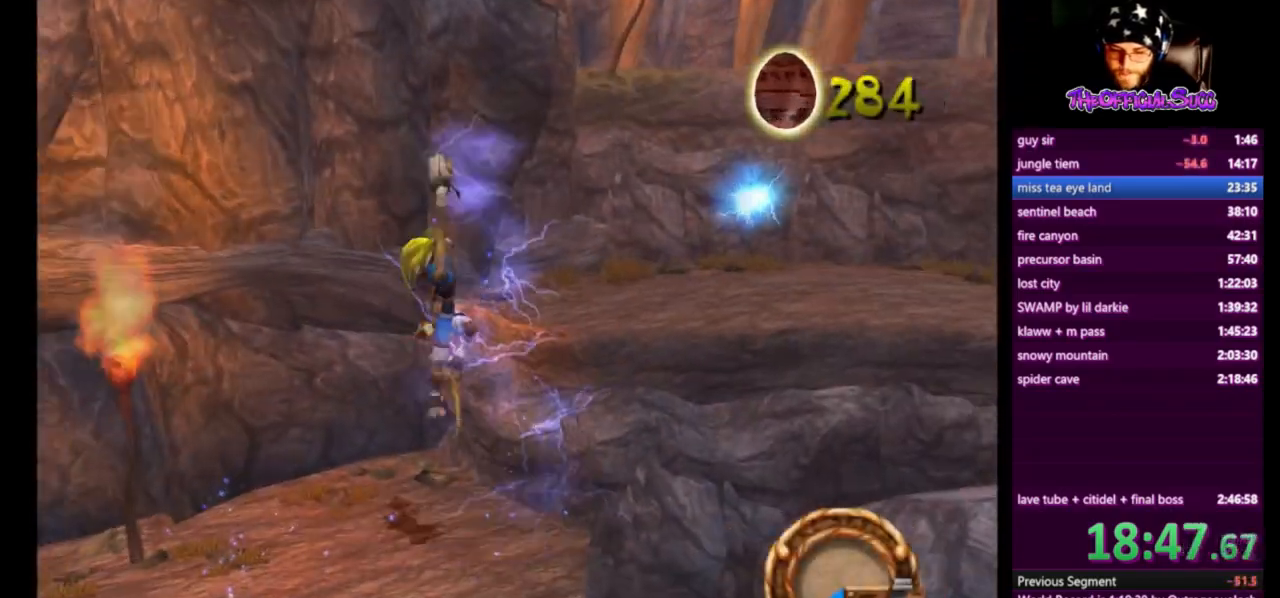
{"buttons": ["CIRCLE"], "left_stick": "right", "right_stick": "center", "events": [[208, "CIRCLE", "down"]]}
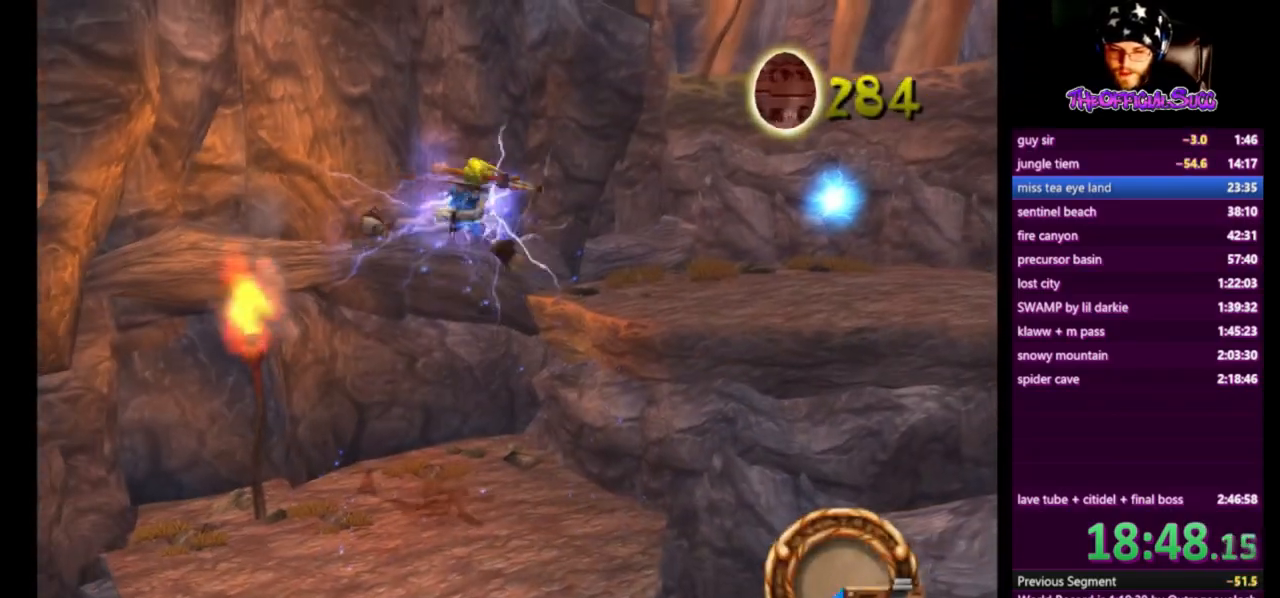
{"buttons": [], "left_stick": "center", "right_stick": "center", "events": [[126, "CIRCLE", "up"], [126, "left_stick", "center"]]}
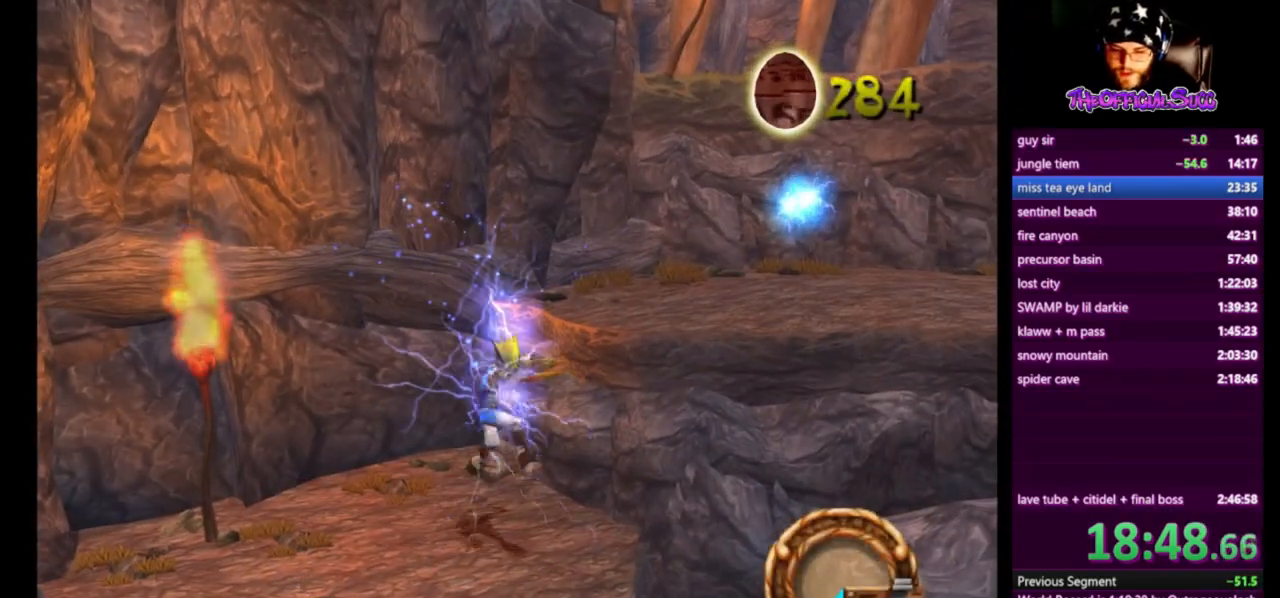
{"buttons": [], "left_stick": "down-left", "right_stick": "center", "events": [[500, "left_stick", "down-left"]]}
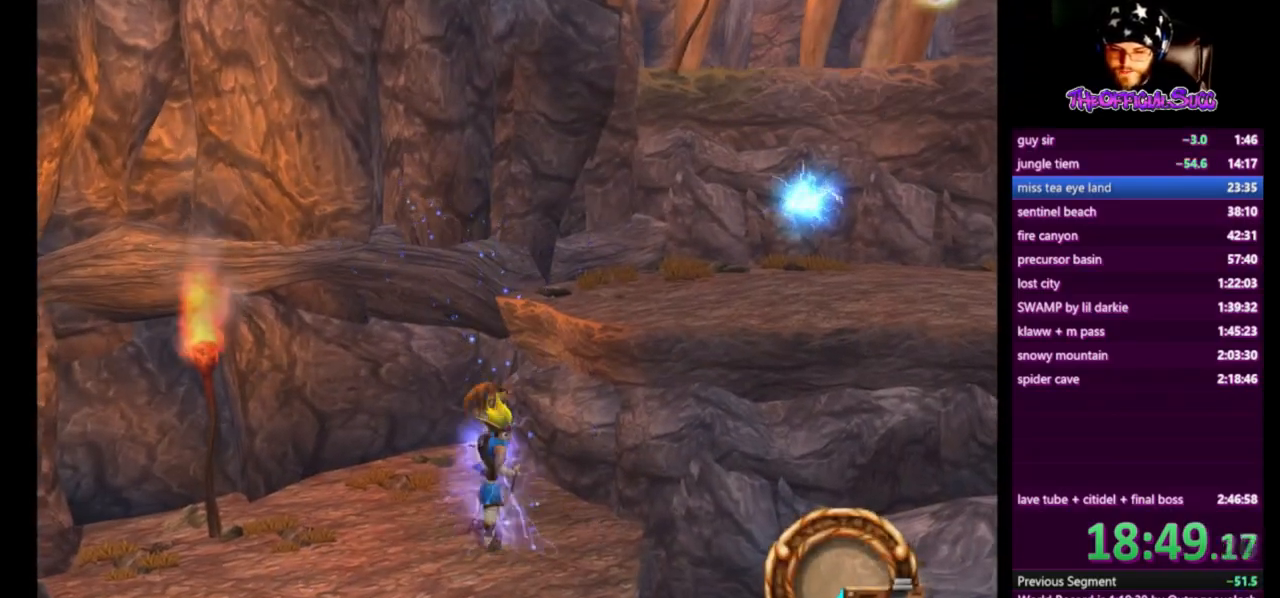
{"buttons": [], "left_stick": "center", "right_stick": "center", "events": [[334, "left_stick", "down-right"], [417, "left_stick", "center"]]}
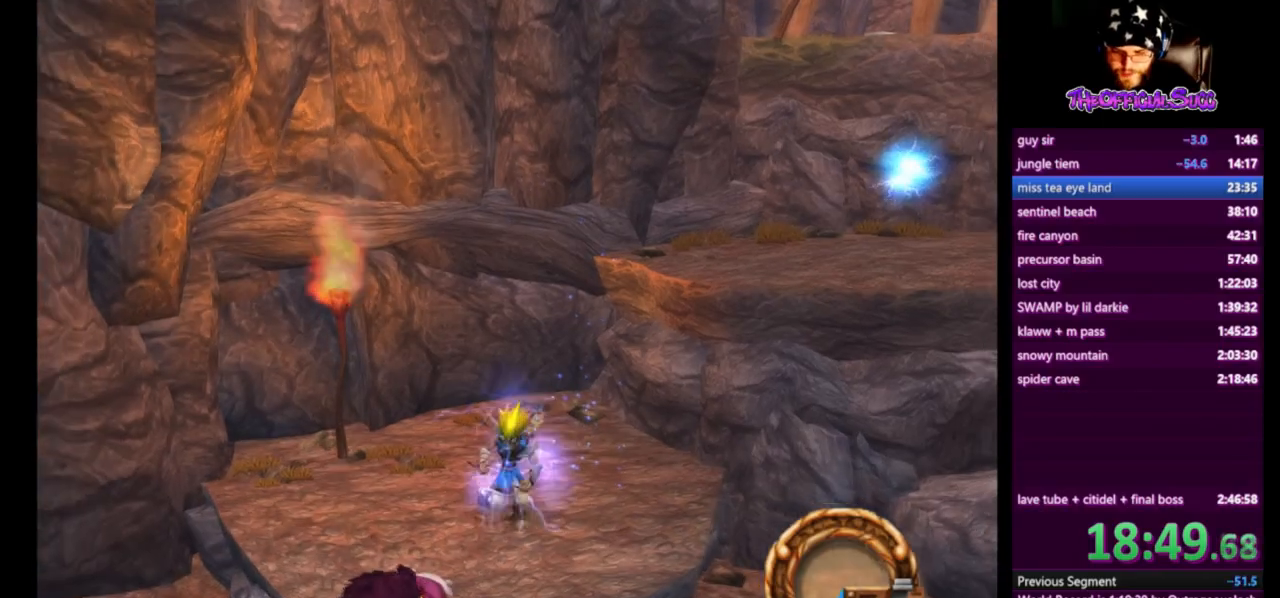
{"buttons": [], "left_stick": "down-left", "right_stick": "center", "events": [[42, "left_stick", "down"], [125, "left_stick", "down-left"]]}
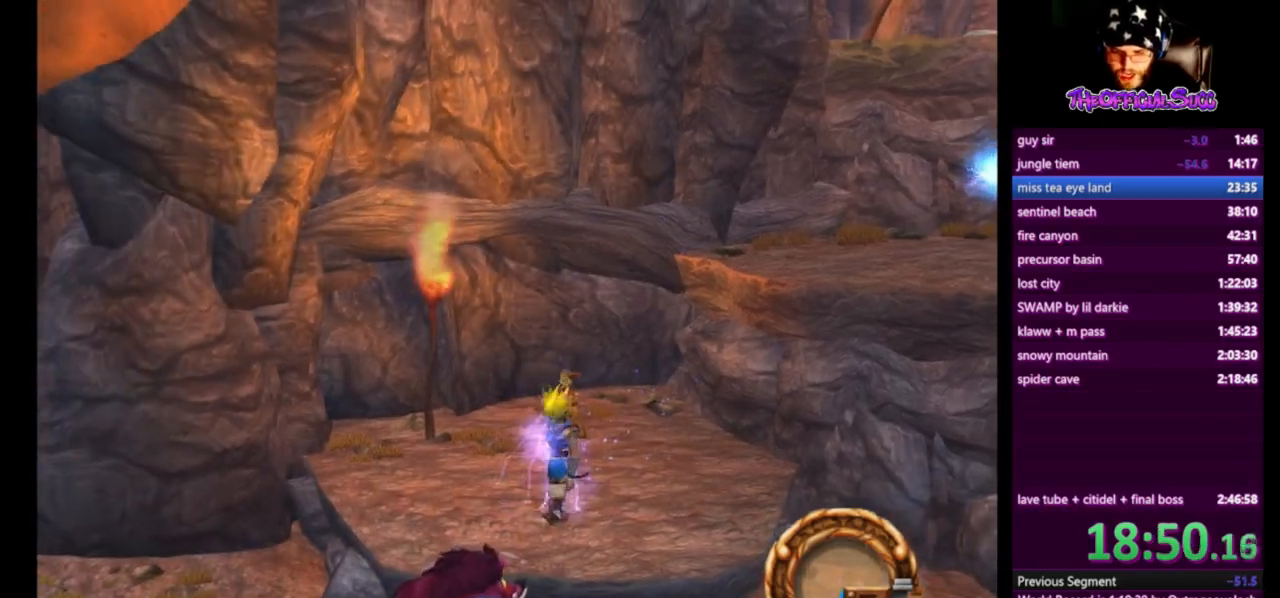
{"buttons": [], "left_stick": "center", "right_stick": "center", "events": [[167, "CIRCLE", "down"], [334, "left_stick", "center"], [459, "CIRCLE", "up"]]}
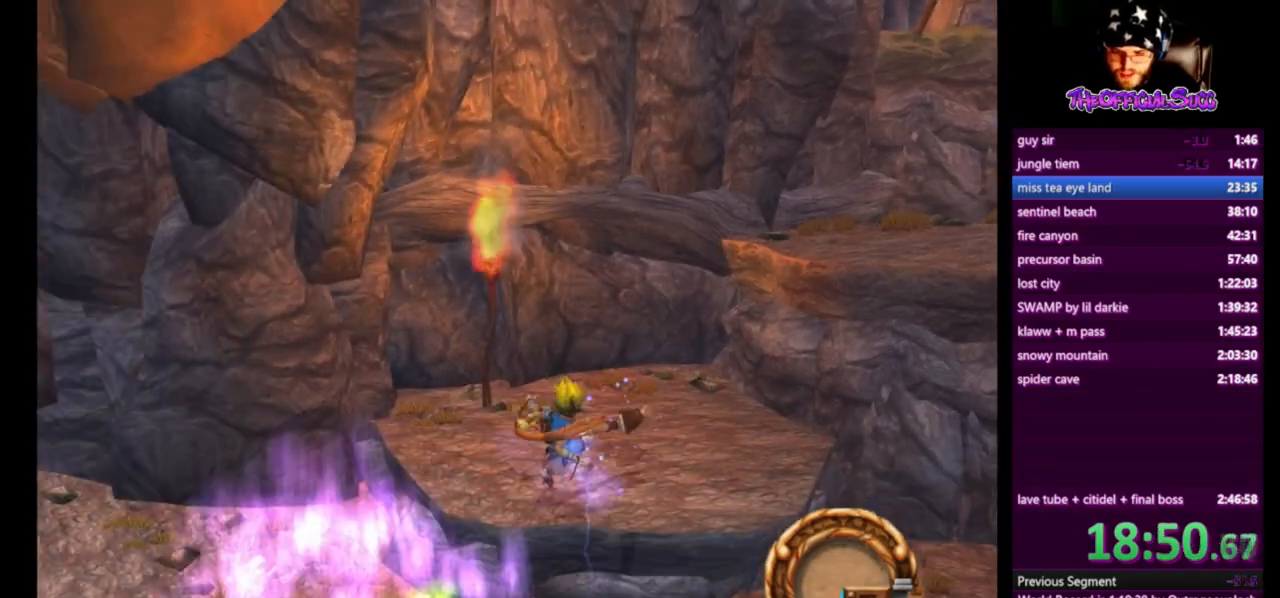
{"buttons": [], "left_stick": "center", "right_stick": "left", "events": [[42, "left_stick", "up"], [167, "left_stick", "center"], [417, "right_stick", "left"]]}
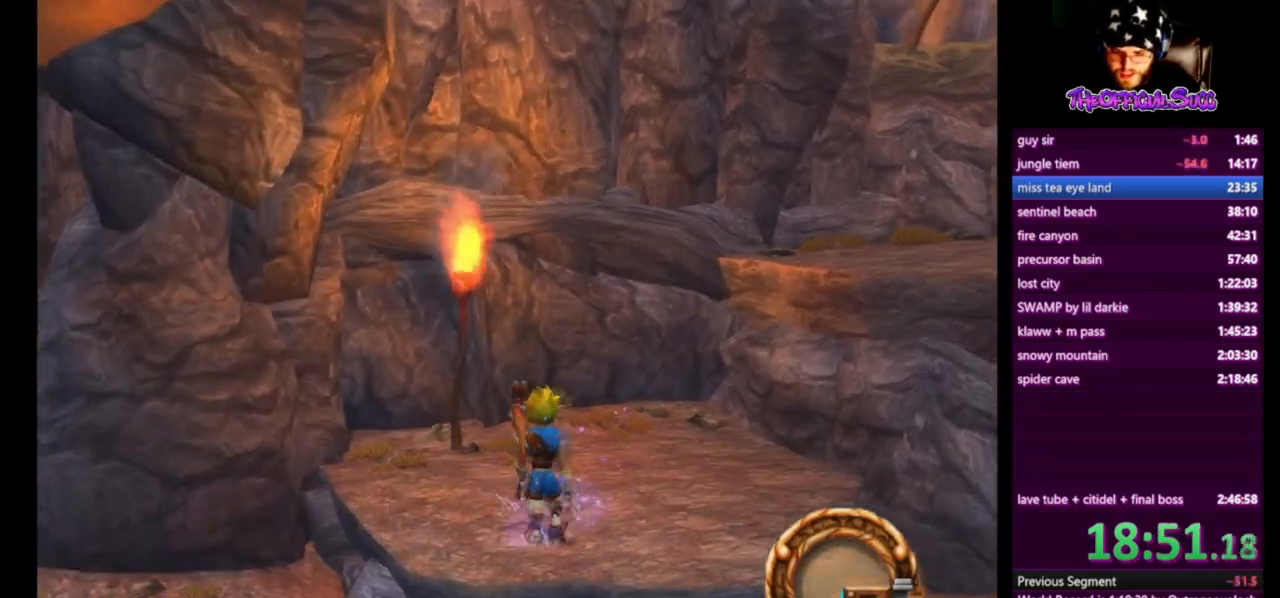
{"buttons": [], "left_stick": "down-left", "right_stick": "left", "events": [[125, "left_stick", "up-left"], [292, "left_stick", "center"], [459, "left_stick", "down-left"]]}
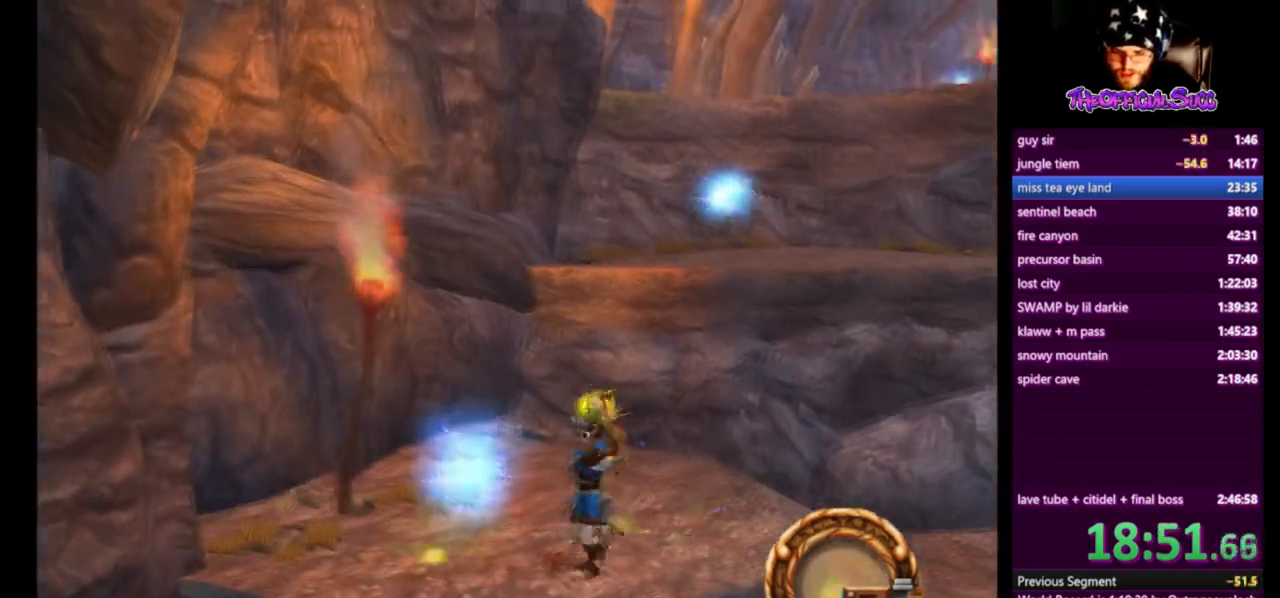
{"buttons": [], "left_stick": "left", "right_stick": "left", "events": [[292, "left_stick", "left"]]}
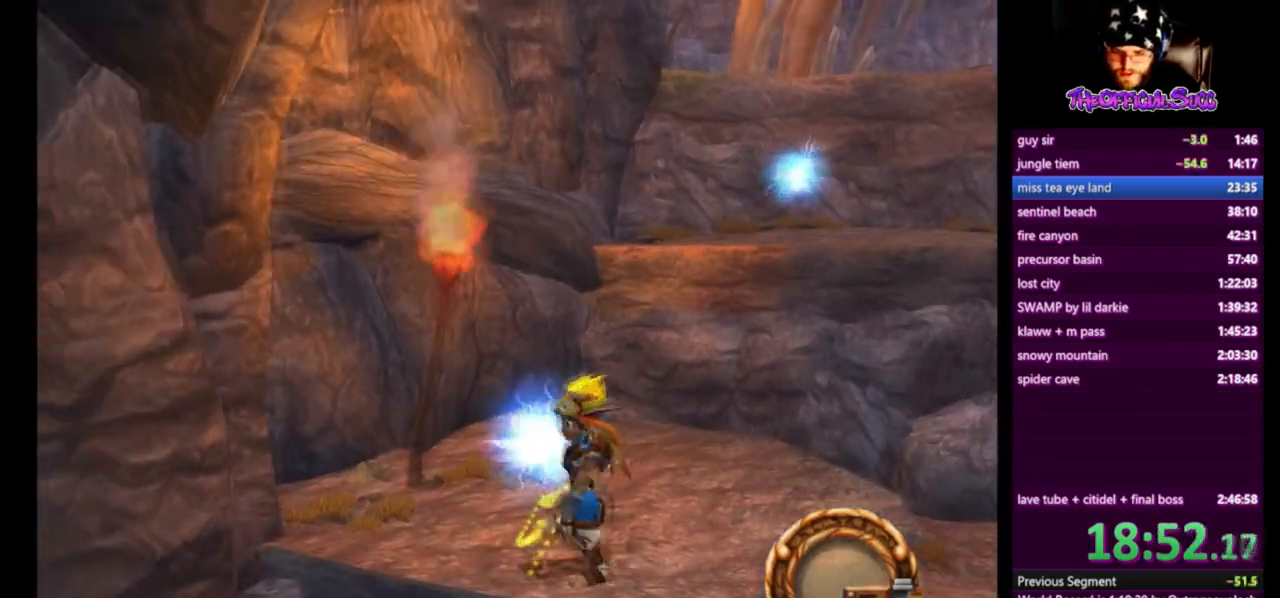
{"buttons": ["CROSS", "SQUARE"], "left_stick": "up-right", "right_stick": "center", "events": [[126, "left_stick", "center"], [292, "left_stick", "up-right"], [334, "SQUARE", "down"], [334, "right_stick", "center"], [459, "CROSS", "down"]]}
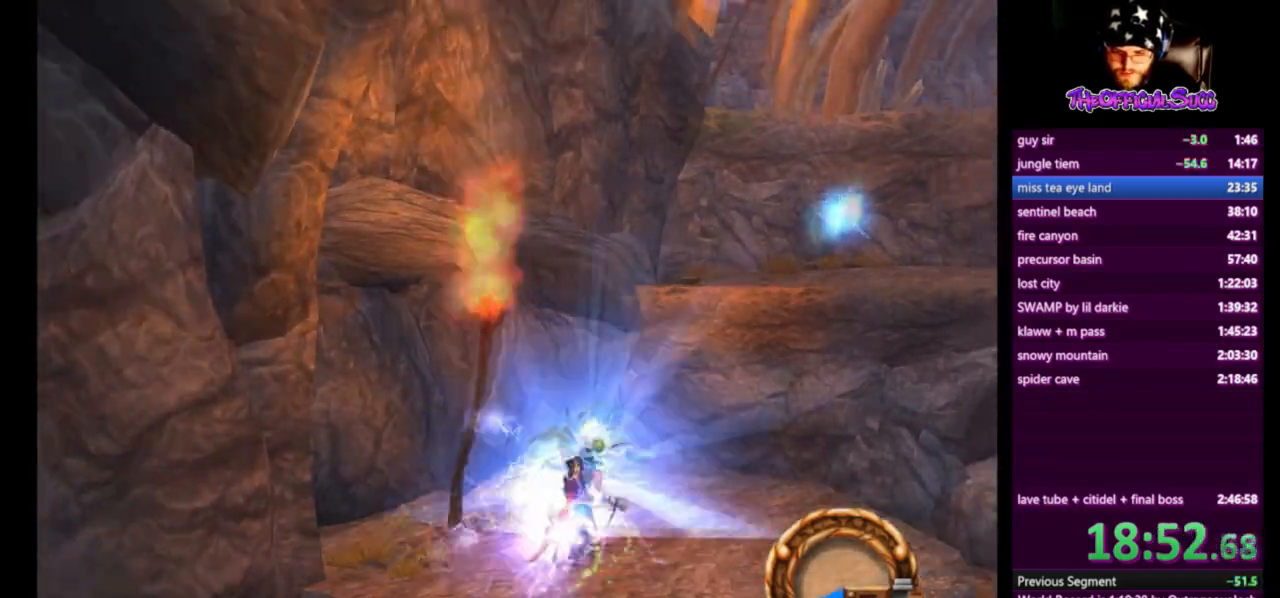
{"buttons": ["CIRCLE"], "left_stick": "up-right", "right_stick": "center", "events": [[42, "SQUARE", "up"], [208, "CROSS", "up"], [292, "CIRCLE", "down"]]}
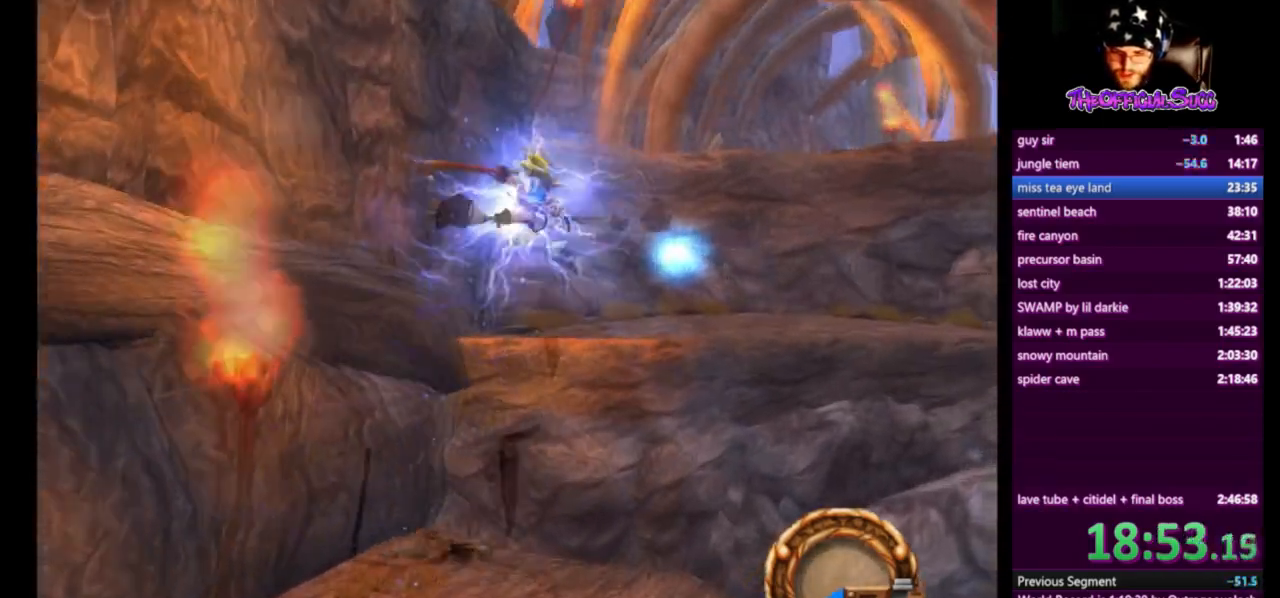
{"buttons": [], "left_stick": "up-right", "right_stick": "center", "events": [[167, "CIRCLE", "up"]]}
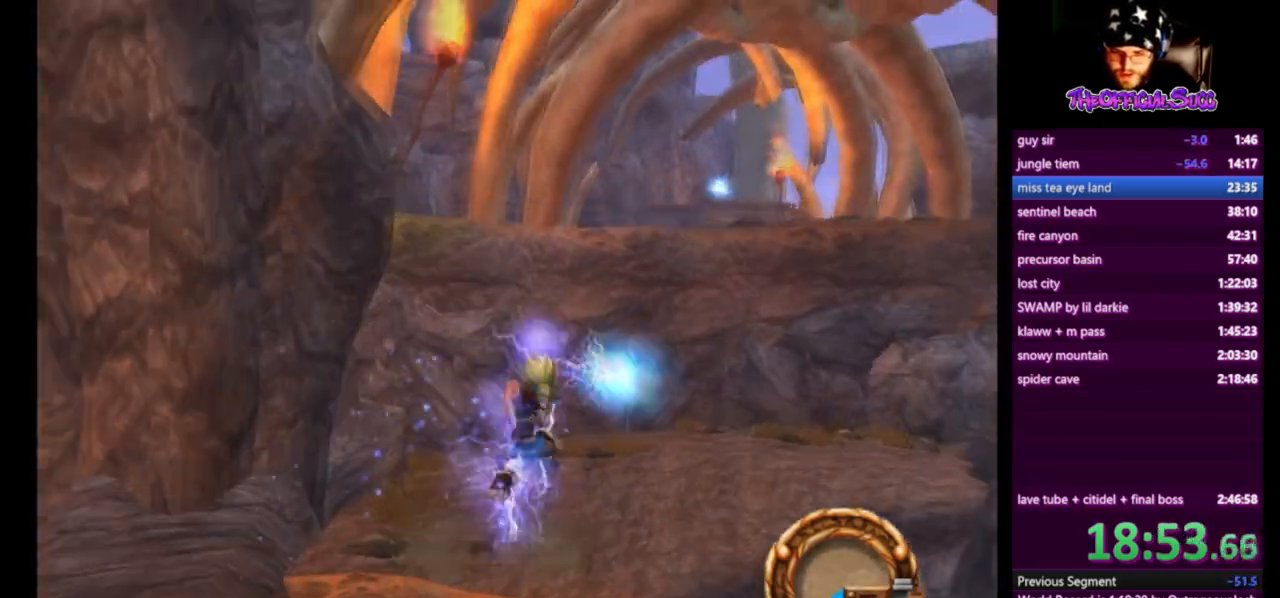
{"buttons": ["CIRCLE"], "left_stick": "up", "right_stick": "center", "events": [[42, "SQUARE", "down"], [167, "CROSS", "down"], [250, "SQUARE", "up"], [459, "CROSS", "up"], [500, "CIRCLE", "down"], [500, "left_stick", "up"]]}
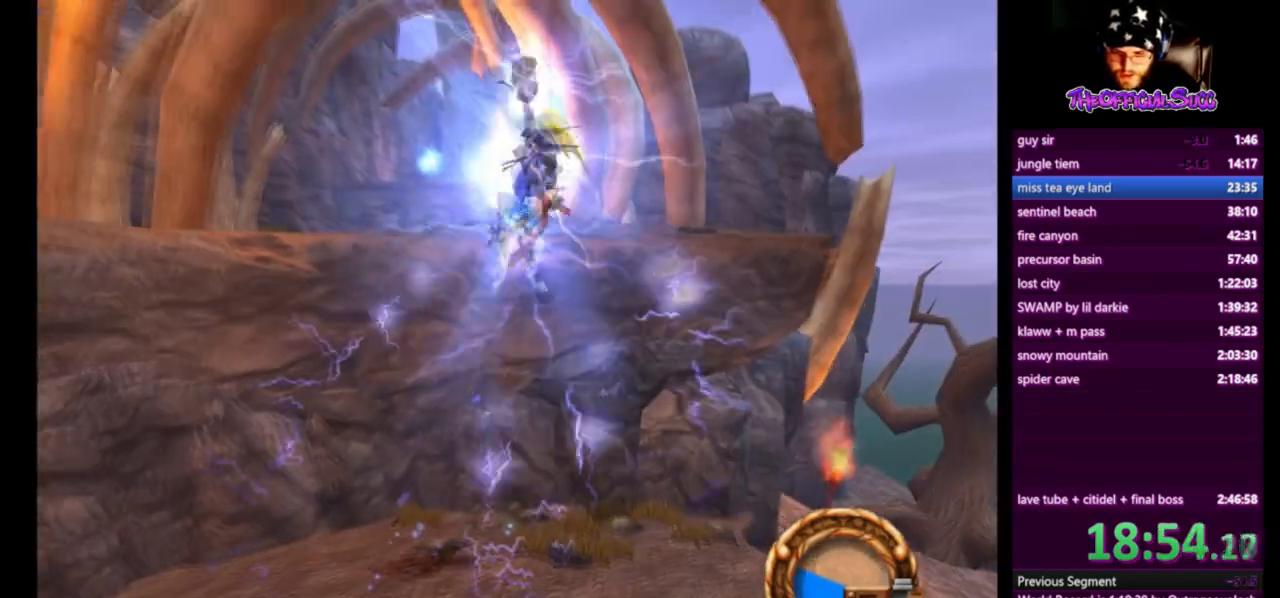
{"buttons": ["CIRCLE"], "left_stick": "up", "right_stick": "center", "events": []}
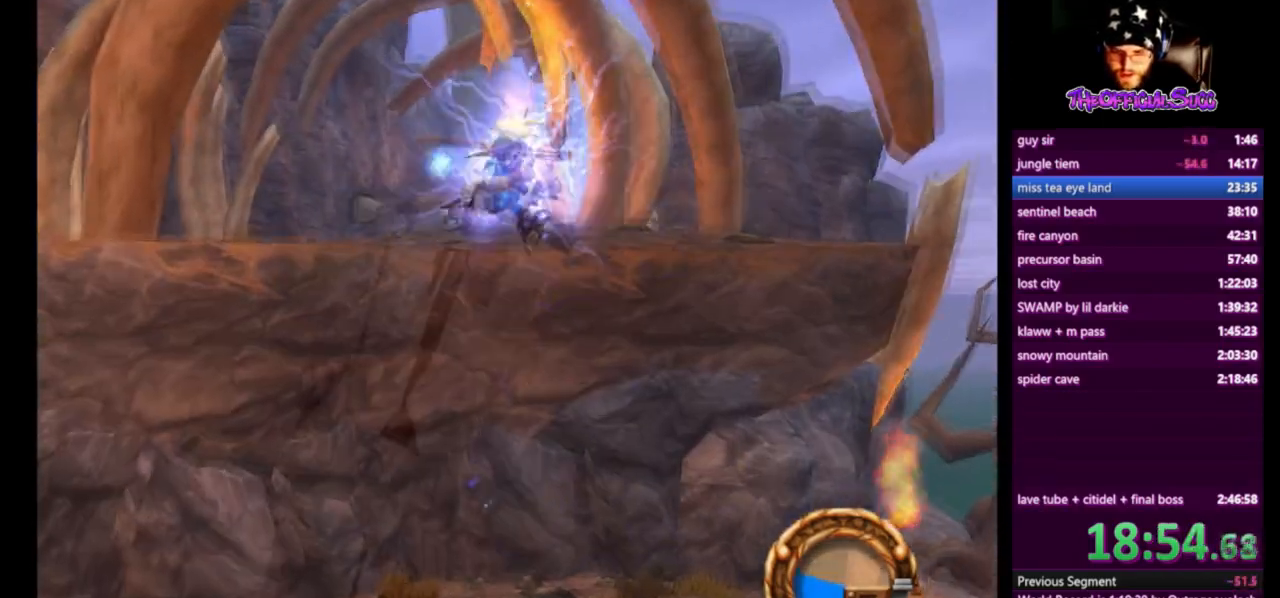
{"buttons": ["CROSS"], "left_stick": "up", "right_stick": "center", "events": [[125, "CIRCLE", "up"], [334, "CROSS", "down"]]}
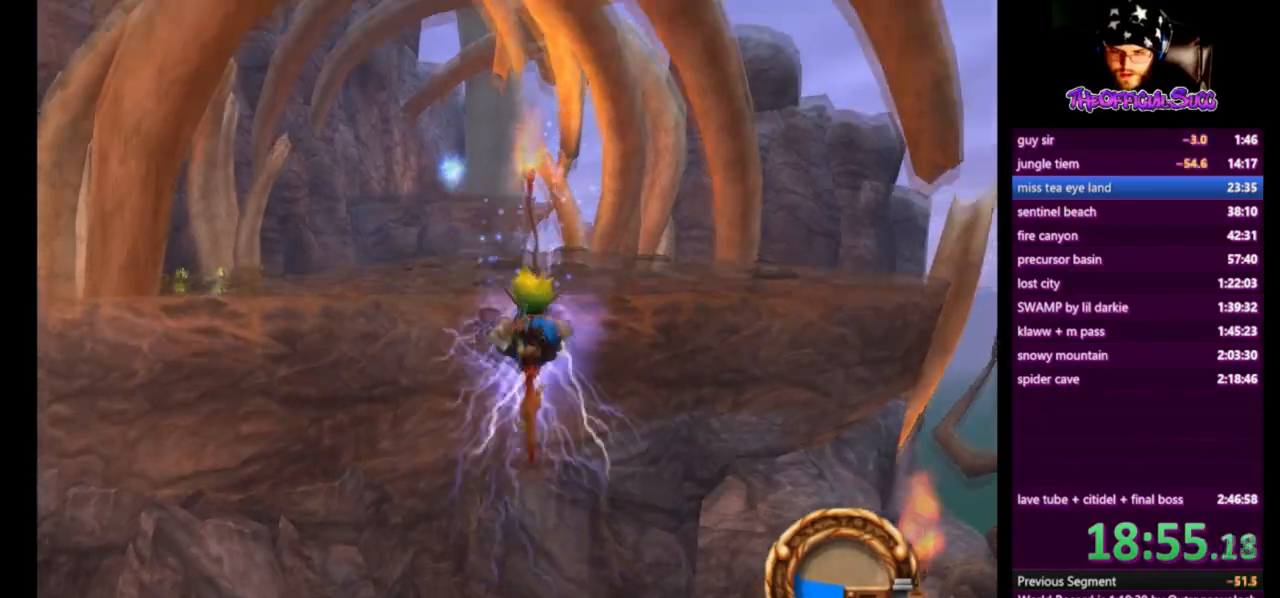
{"buttons": [], "left_stick": "up", "right_stick": "center", "events": [[167, "CROSS", "up"]]}
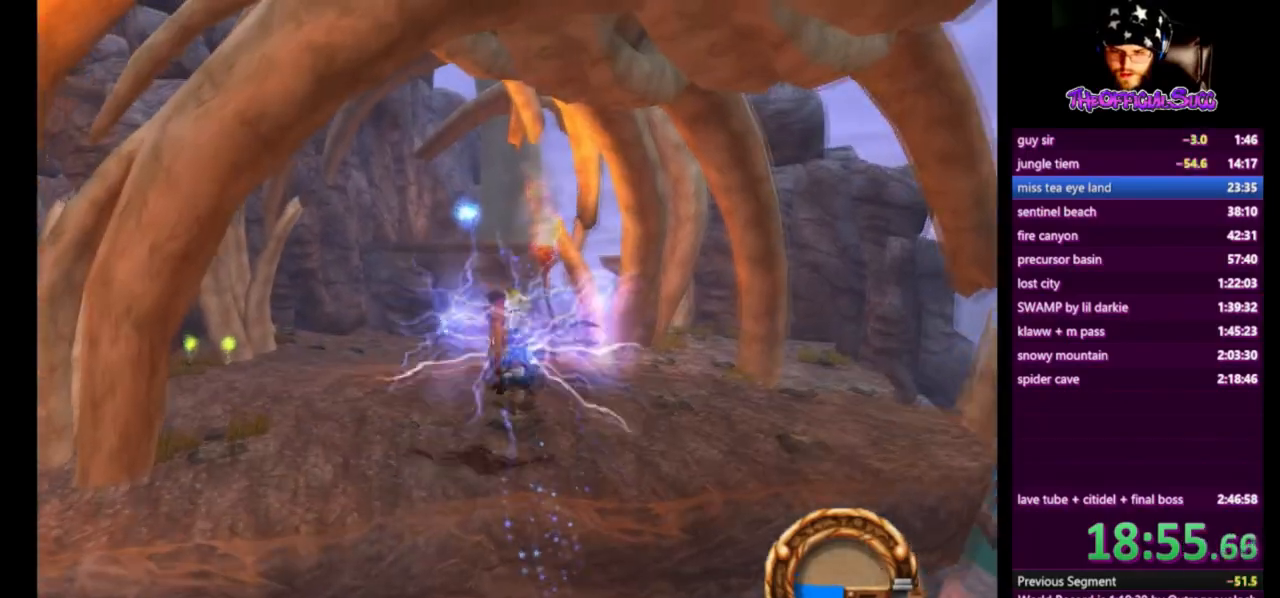
{"buttons": ["CROSS"], "left_stick": "up", "right_stick": "center", "events": [[375, "CROSS", "down"]]}
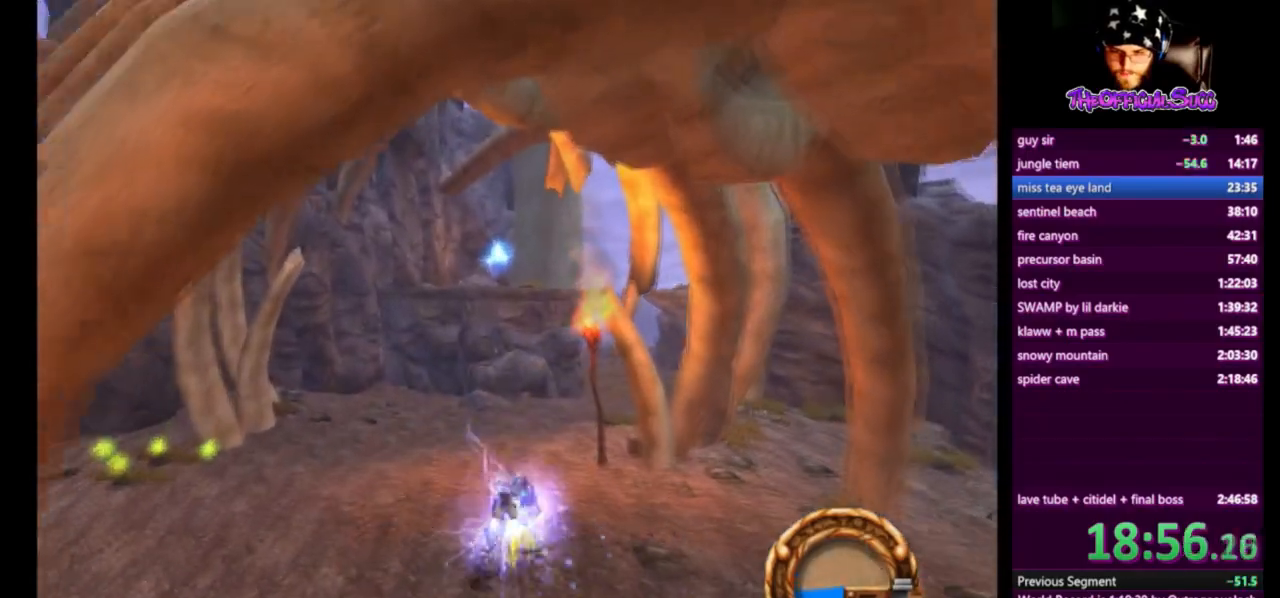
{"buttons": [], "left_stick": "up", "right_stick": "center", "events": [[459, "CROSS", "up"]]}
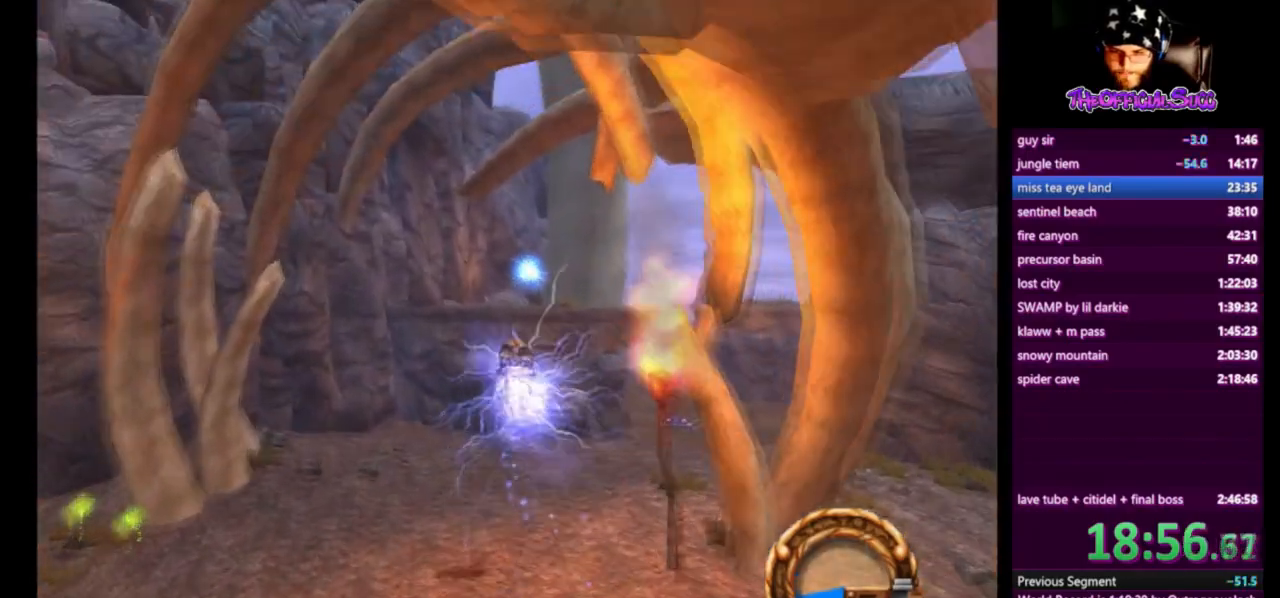
{"buttons": ["CROSS"], "left_stick": "up", "right_stick": "center", "events": [[459, "CROSS", "down"]]}
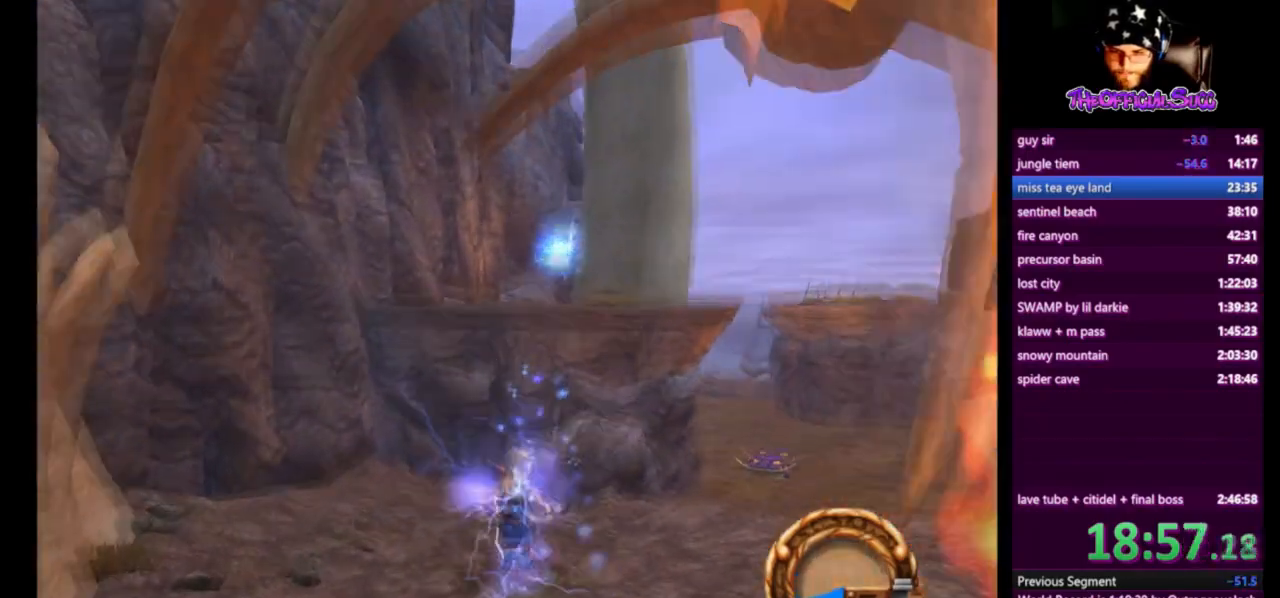
{"buttons": ["CIRCLE"], "left_stick": "up", "right_stick": "center", "events": [[292, "CROSS", "up"], [376, "CIRCLE", "down"]]}
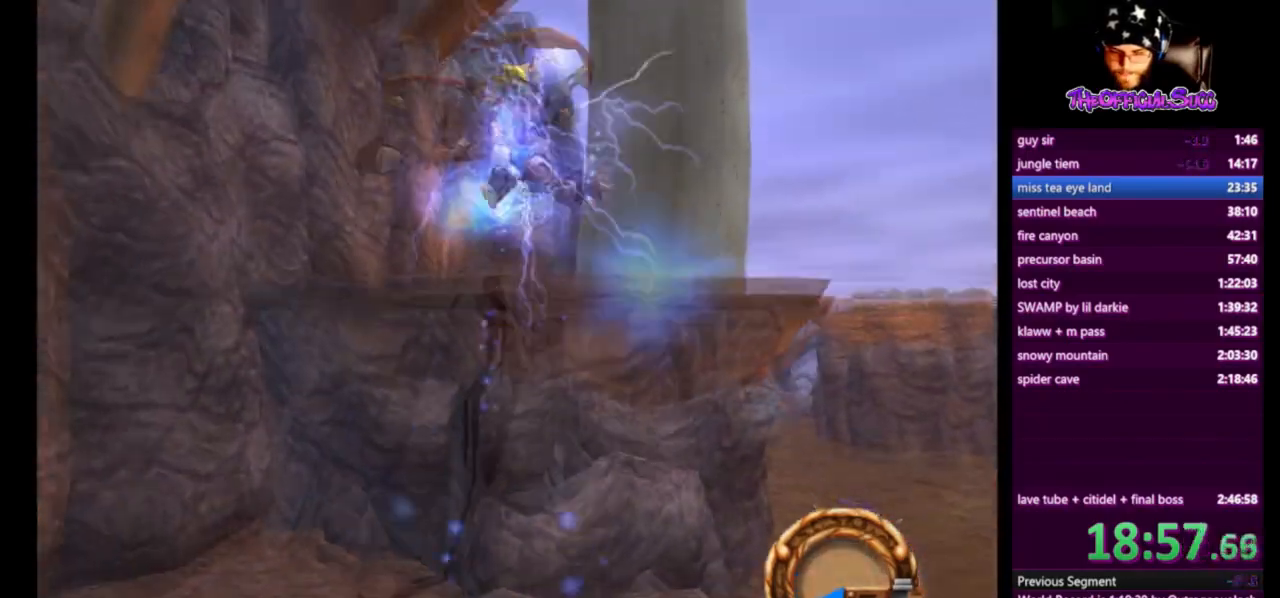
{"buttons": [], "left_stick": "up", "right_stick": "center", "events": [[125, "CIRCLE", "up"]]}
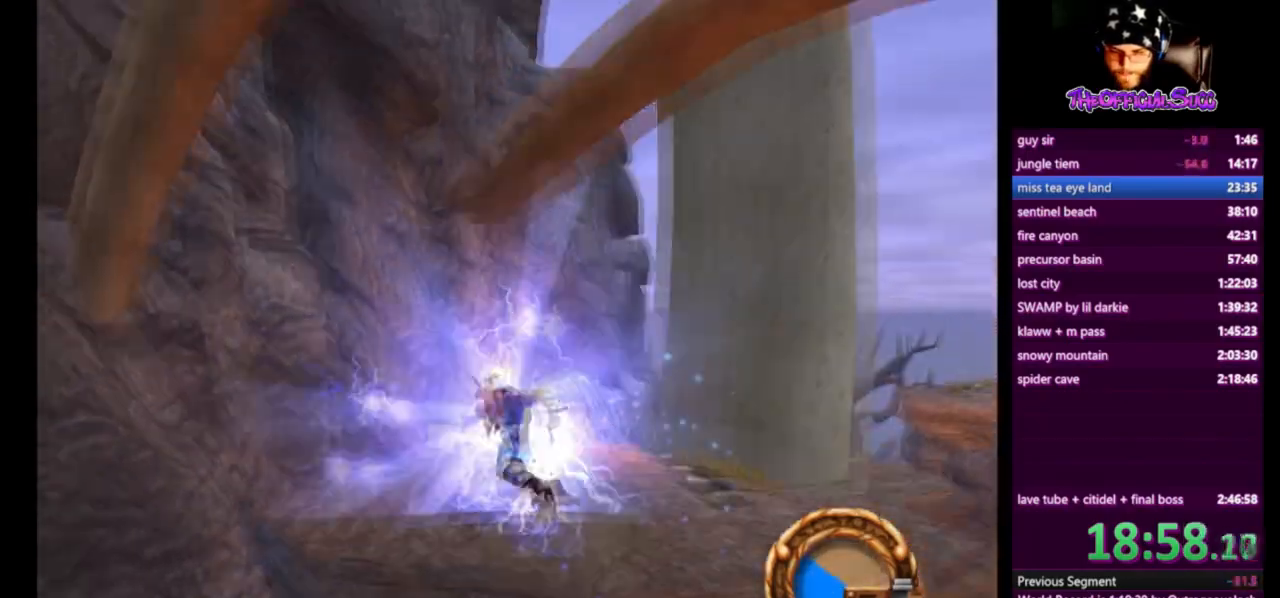
{"buttons": [], "left_stick": "up", "right_stick": "center", "events": [[84, "right_stick", "left"], [209, "right_stick", "center"]]}
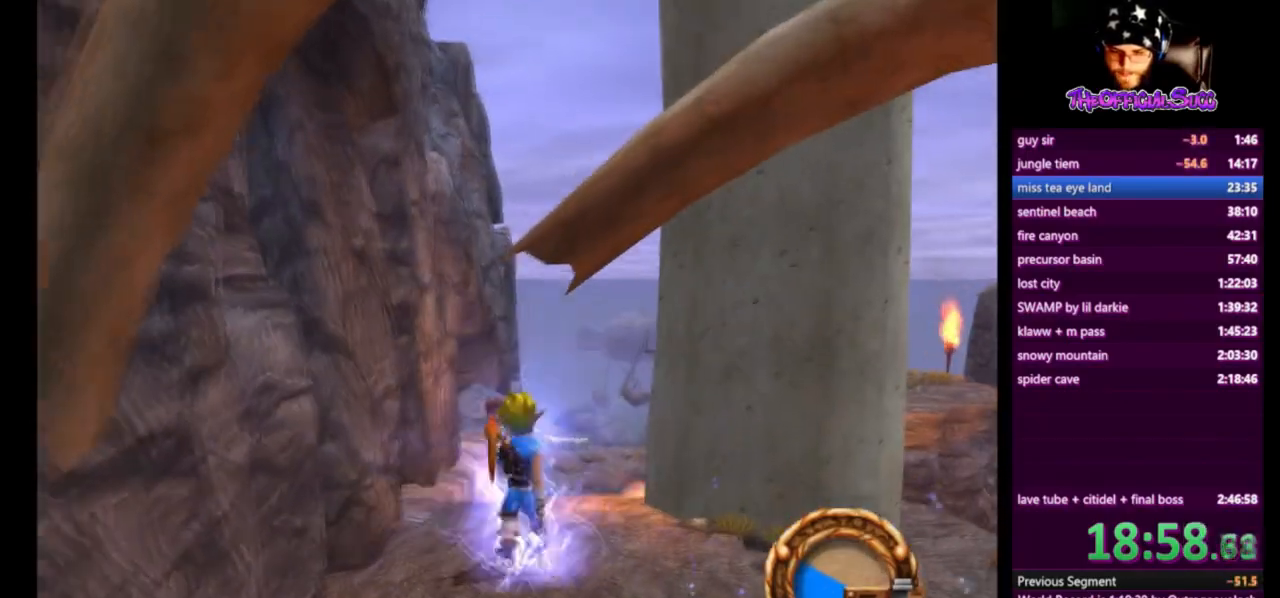
{"buttons": ["CROSS"], "left_stick": "up", "right_stick": "center", "events": [[292, "CROSS", "down"]]}